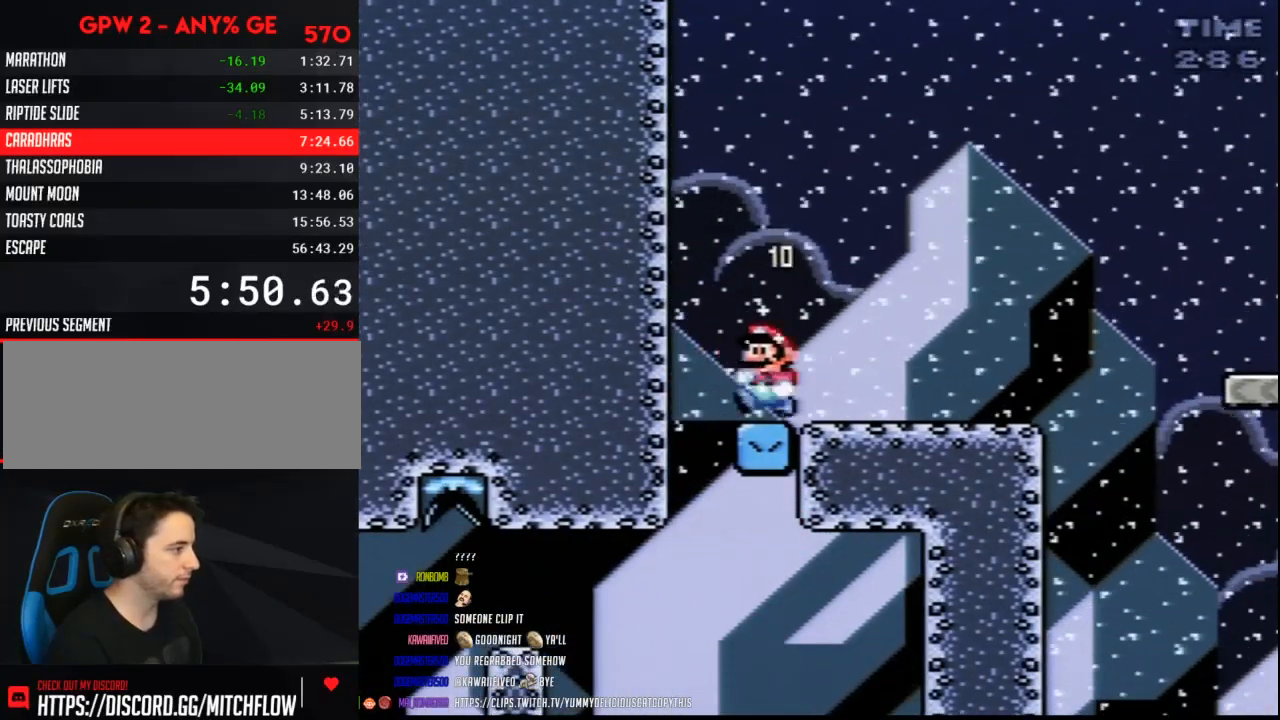
Gameplay with a controller (Nintendo layout); each line is a JSON object with the inputs held at the frame after it. "events" lists button and stick changes between this image and that frame as [ms after this image, input, new state], when the widget could be followed in between. Not read: DPAD_DOWN L3 R3.
{"buttons": ["Y"], "events": [[67, "DPAD_UP", "down"], [100, "DPAD_LEFT", "up"], [100, "DPAD_UP", "up"]]}
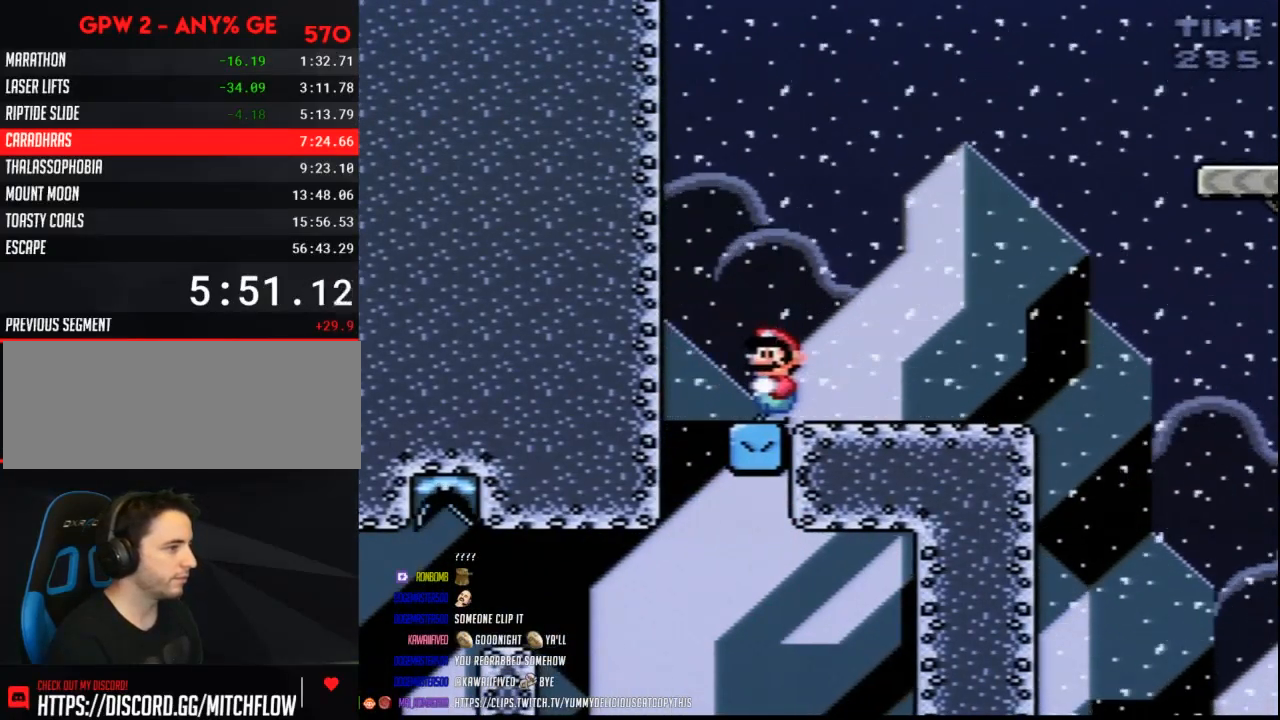
{"buttons": ["Y", "DPAD_RIGHT"], "events": [[100, "DPAD_RIGHT", "down"]]}
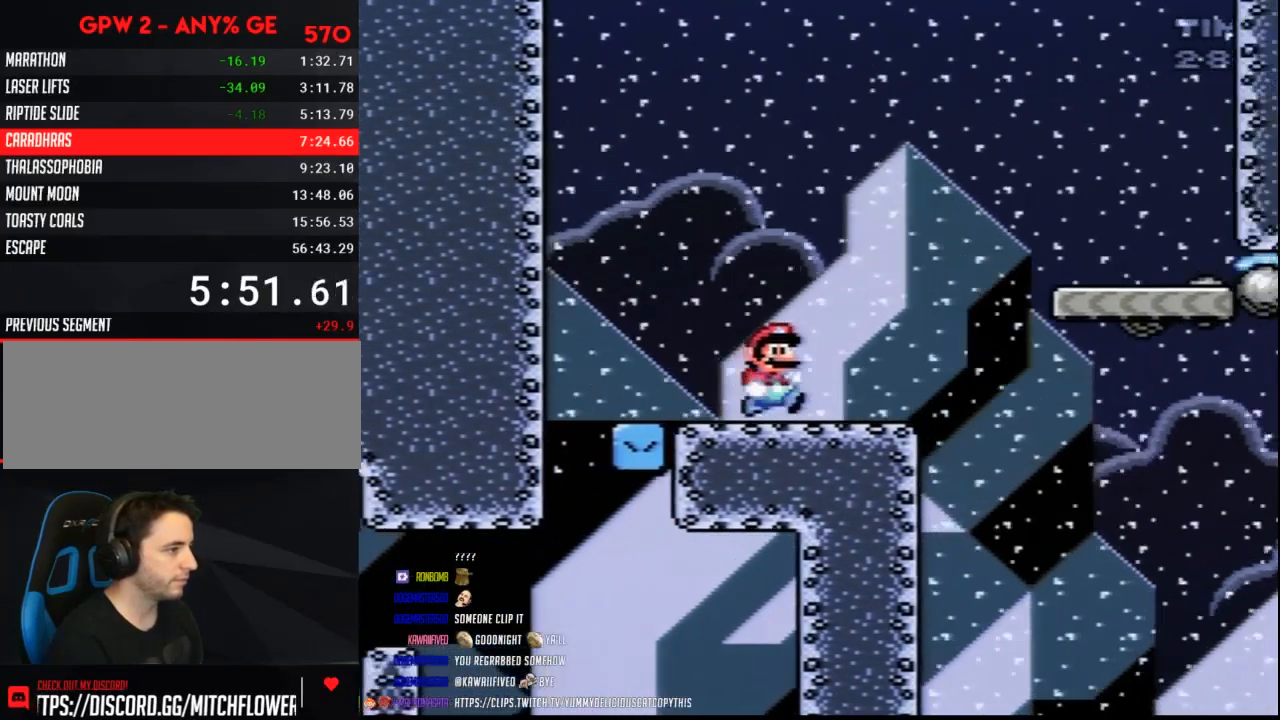
{"buttons": ["Y", "DPAD_RIGHT"], "events": [[267, "B", "down"], [333, "B", "up"]]}
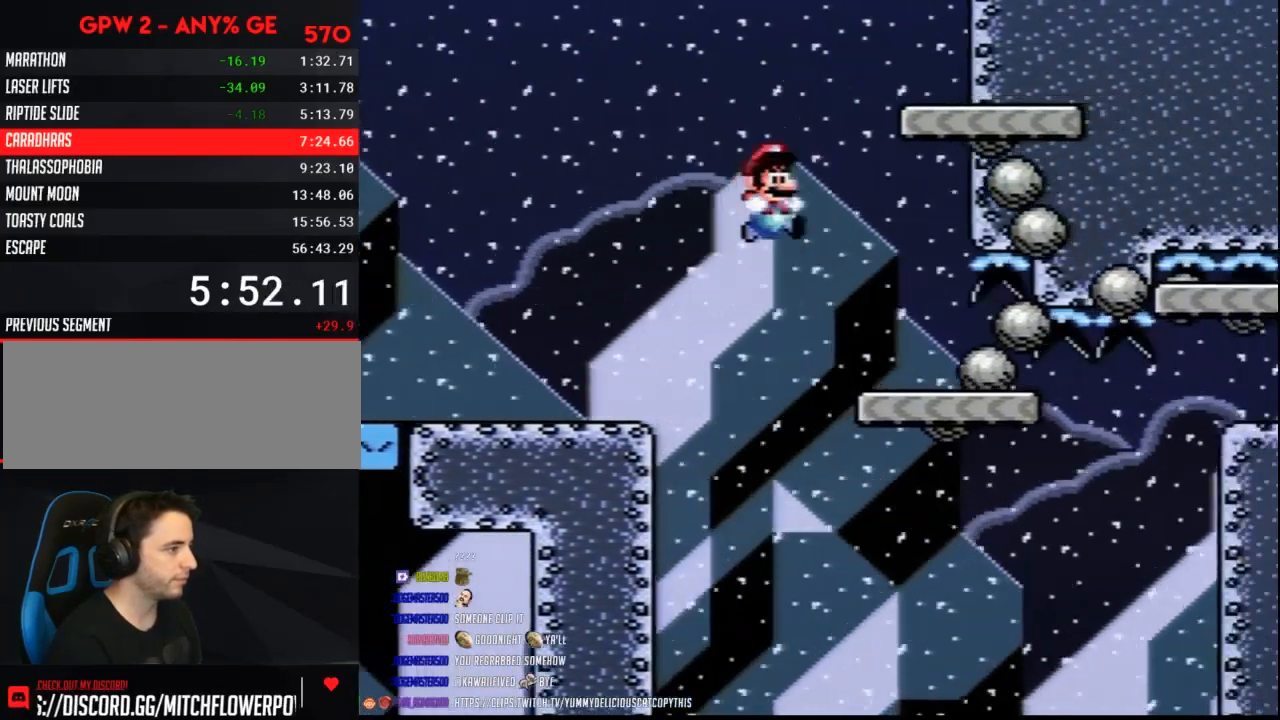
{"buttons": ["Y"], "events": [[367, "DPAD_RIGHT", "up"]]}
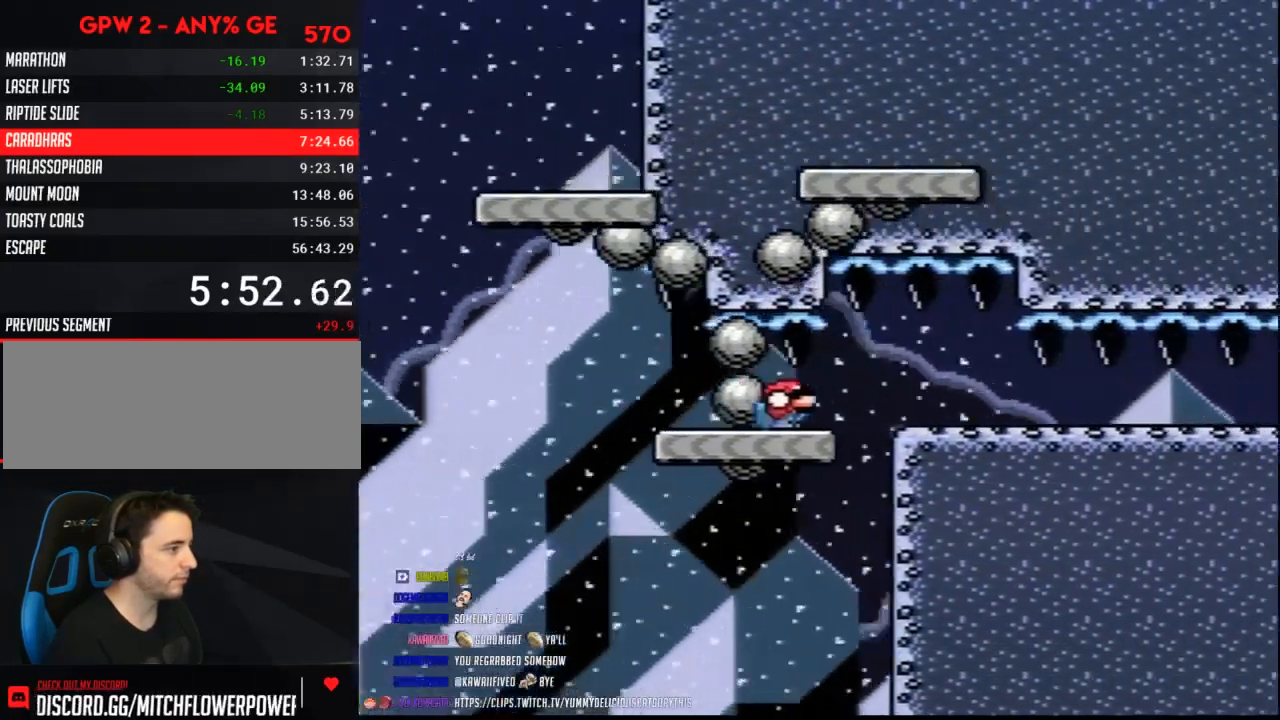
{"buttons": ["Y"], "events": []}
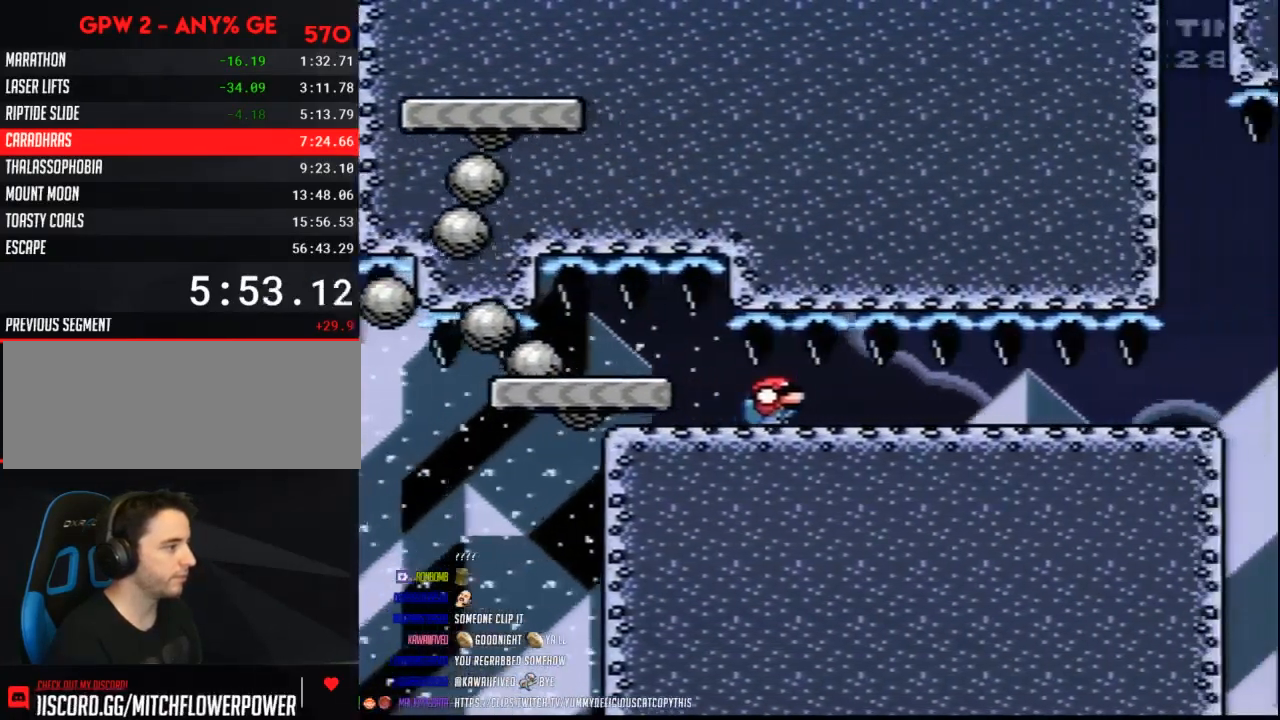
{"buttons": ["Y"], "events": []}
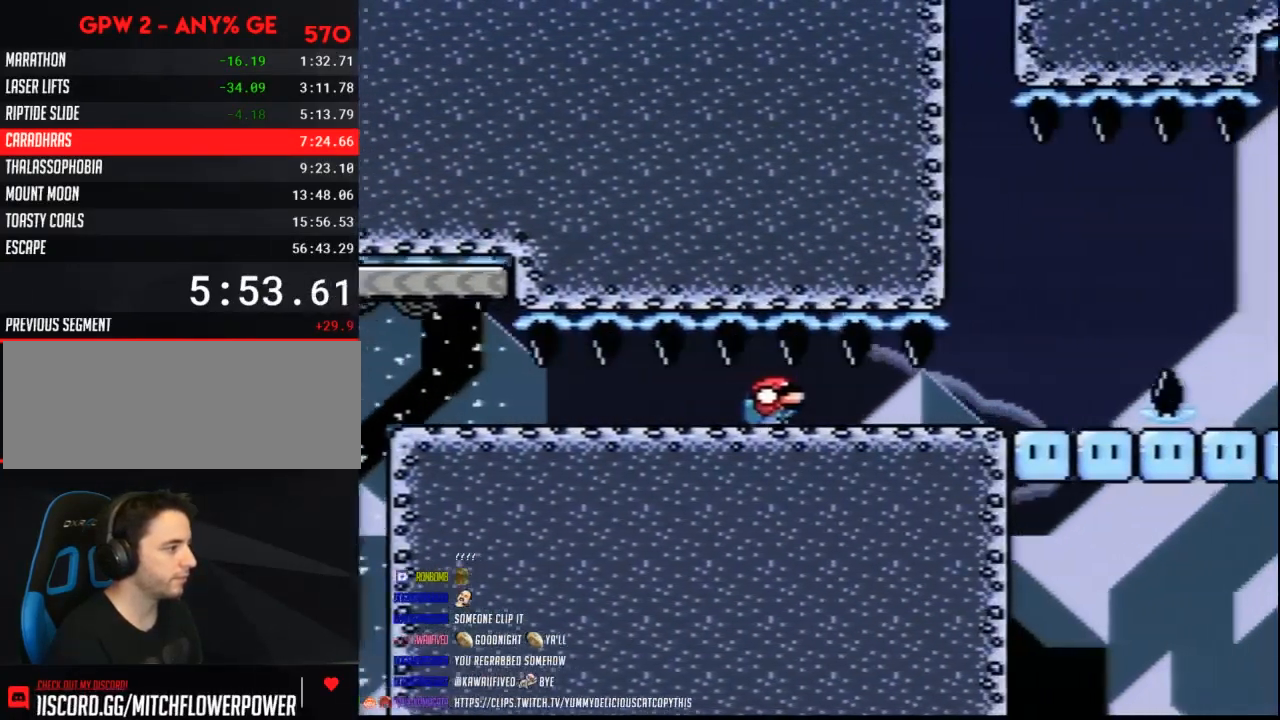
{"buttons": ["Y"], "events": []}
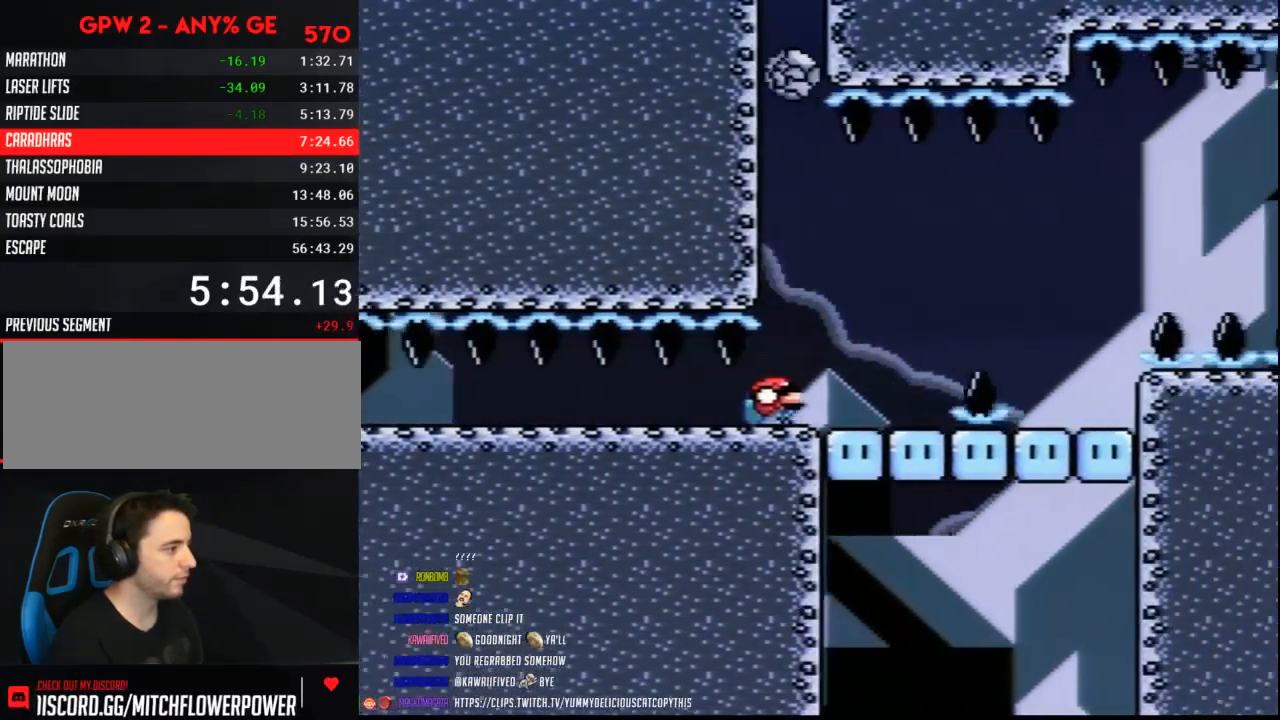
{"buttons": ["Y", "DPAD_LEFT"], "events": [[233, "A", "down"], [267, "DPAD_LEFT", "down"], [383, "A", "up"]]}
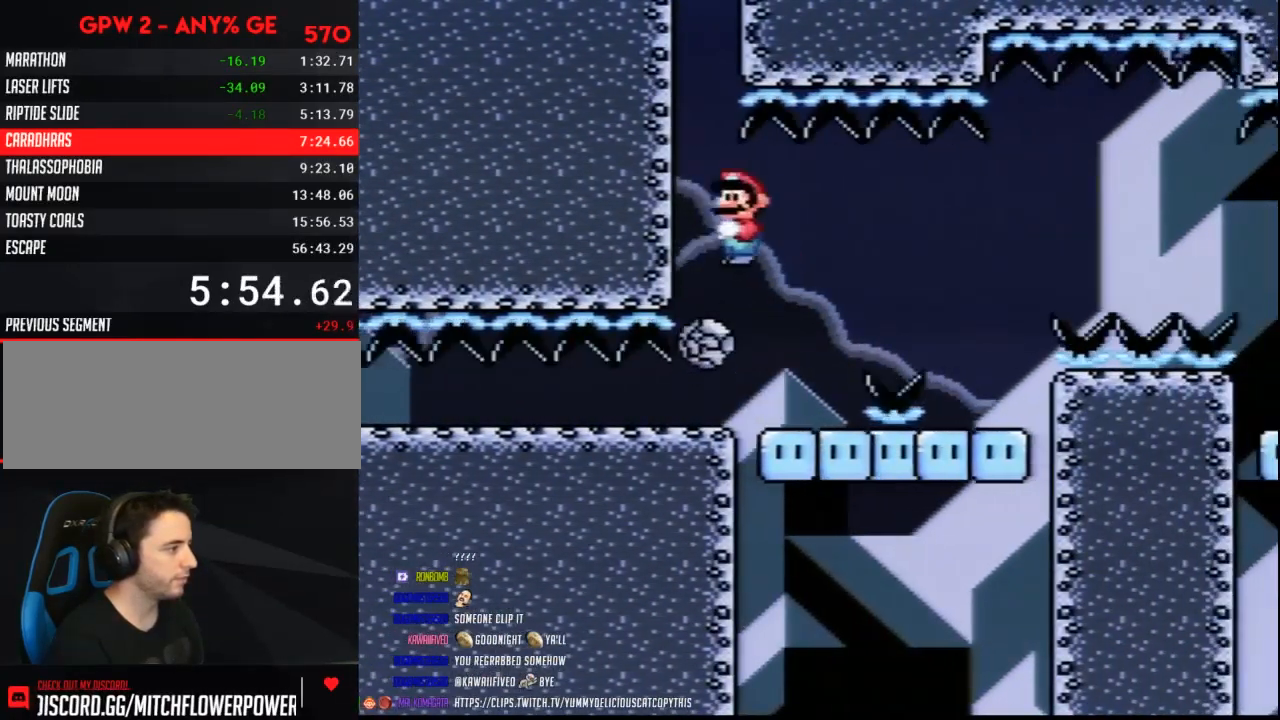
{"buttons": ["Y", "DPAD_LEFT"], "events": [[50, "DPAD_UP", "down"], [67, "DPAD_LEFT", "up"], [67, "DPAD_RIGHT", "down"], [67, "DPAD_UP", "up"], [200, "DPAD_LEFT", "down"], [200, "DPAD_RIGHT", "up"], [300, "DPAD_UP", "down"], [333, "DPAD_LEFT", "up"], [333, "DPAD_RIGHT", "down"], [333, "DPAD_UP", "up"], [417, "DPAD_LEFT", "down"], [417, "DPAD_RIGHT", "up"]]}
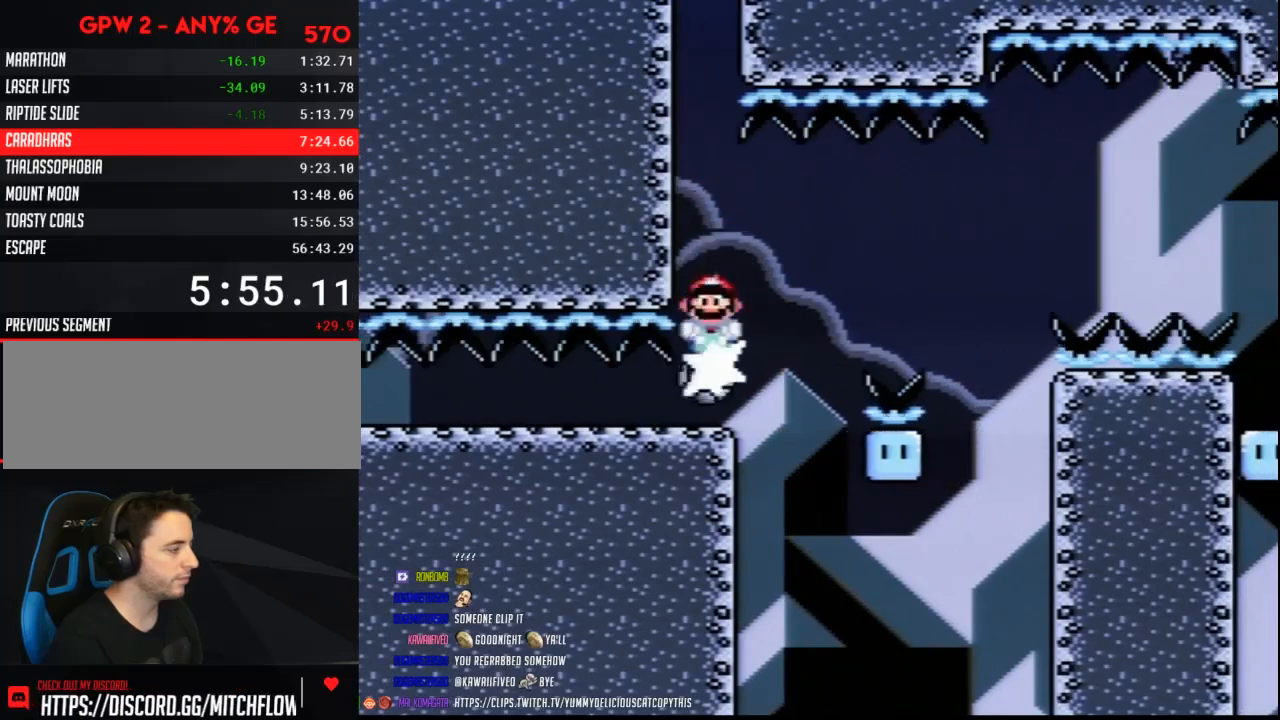
{"buttons": ["Y", "DPAD_RIGHT"], "events": [[17, "DPAD_UP", "down"], [50, "DPAD_LEFT", "up"], [50, "DPAD_RIGHT", "down"], [50, "DPAD_UP", "up"], [133, "DPAD_LEFT", "down"], [133, "DPAD_RIGHT", "up"], [200, "DPAD_UP", "down"], [233, "DPAD_LEFT", "up"], [233, "DPAD_RIGHT", "down"], [233, "DPAD_UP", "up"], [367, "DPAD_RIGHT", "up"], [383, "DPAD_LEFT", "down"], [450, "DPAD_LEFT", "up"], [450, "DPAD_RIGHT", "down"]]}
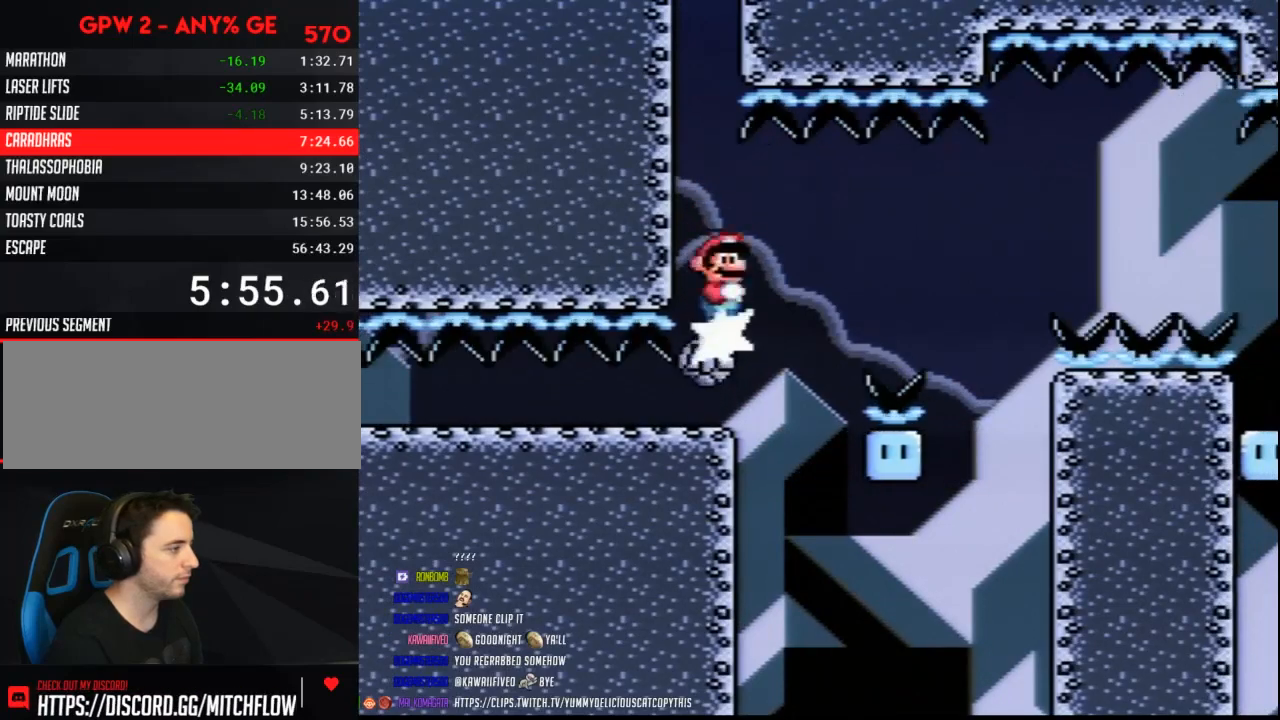
{"buttons": ["Y", "DPAD_RIGHT"], "events": [[83, "DPAD_LEFT", "down"], [83, "DPAD_RIGHT", "up"], [167, "DPAD_LEFT", "up"], [167, "DPAD_UP", "down"], [200, "DPAD_RIGHT", "down"], [200, "DPAD_UP", "up"], [267, "DPAD_LEFT", "down"], [267, "DPAD_RIGHT", "up"], [383, "DPAD_LEFT", "up"], [383, "DPAD_UP", "down"], [417, "DPAD_RIGHT", "down"], [417, "DPAD_UP", "up"]]}
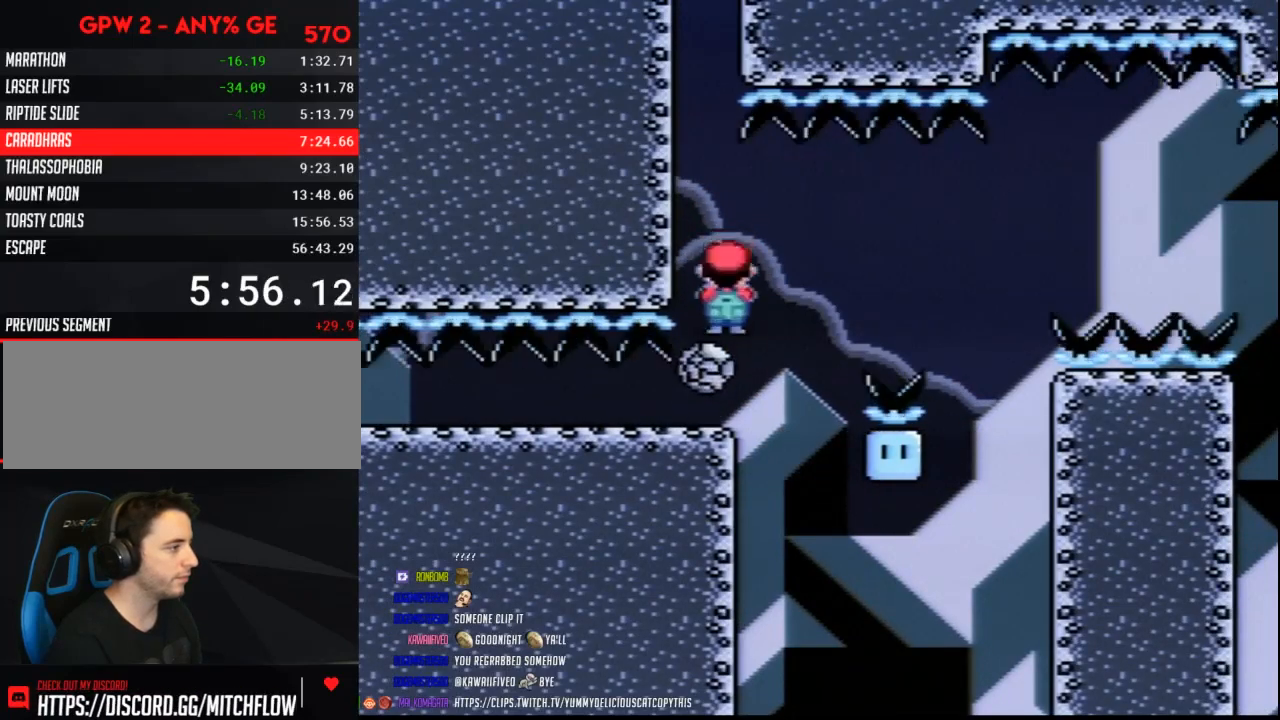
{"buttons": ["Y", "DPAD_RIGHT"], "events": [[17, "DPAD_LEFT", "down"], [17, "DPAD_RIGHT", "up"], [100, "DPAD_UP", "down"], [133, "DPAD_LEFT", "up"], [133, "DPAD_RIGHT", "down"], [133, "DPAD_UP", "up"], [233, "DPAD_LEFT", "down"], [233, "DPAD_RIGHT", "up"], [300, "DPAD_UP", "down"], [333, "DPAD_LEFT", "up"], [350, "DPAD_RIGHT", "down"], [350, "DPAD_UP", "up"]]}
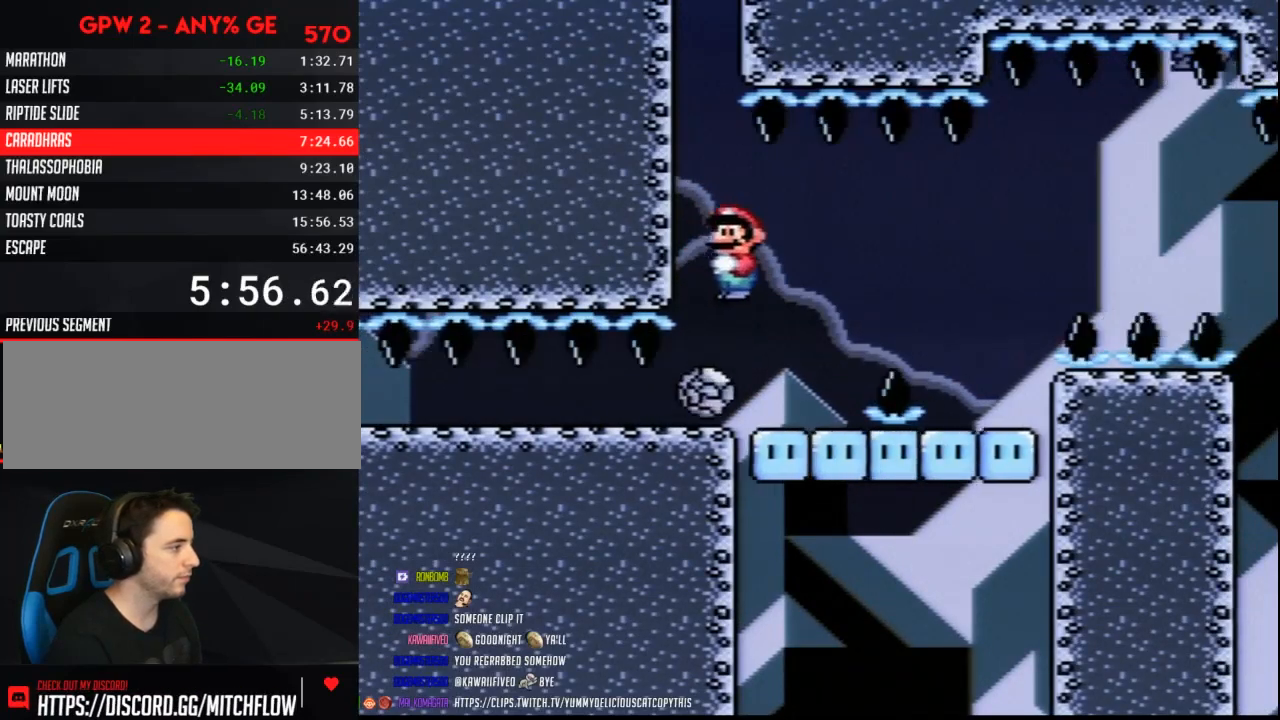
{"buttons": ["Y", "DPAD_RIGHT"], "events": [[133, "DPAD_RIGHT", "up"], [167, "DPAD_LEFT", "down"], [267, "DPAD_LEFT", "up"], [267, "DPAD_UP", "down"], [300, "DPAD_RIGHT", "down"], [300, "DPAD_UP", "up"], [333, "B", "down"], [450, "B", "up"]]}
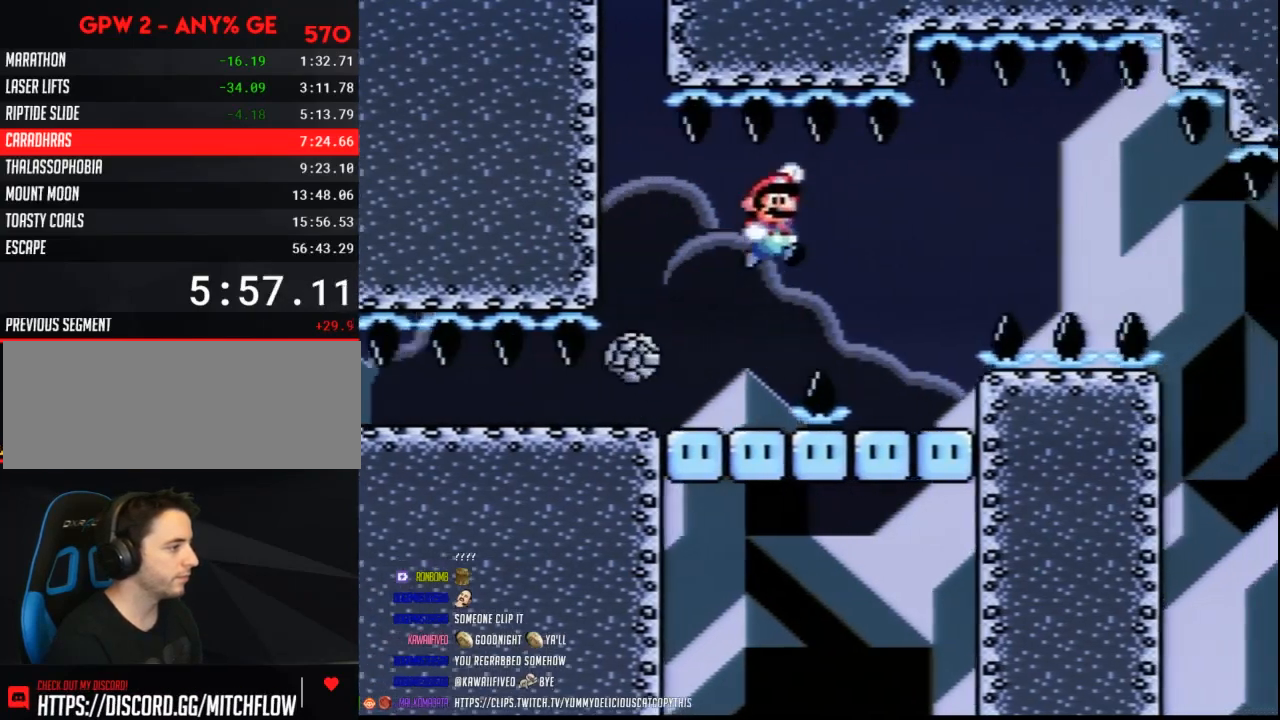
{"buttons": ["B", "Y", "DPAD_RIGHT"], "events": [[233, "DPAD_LEFT", "down"], [233, "DPAD_RIGHT", "up"], [333, "DPAD_LEFT", "up"], [350, "DPAD_RIGHT", "down"], [450, "B", "down"]]}
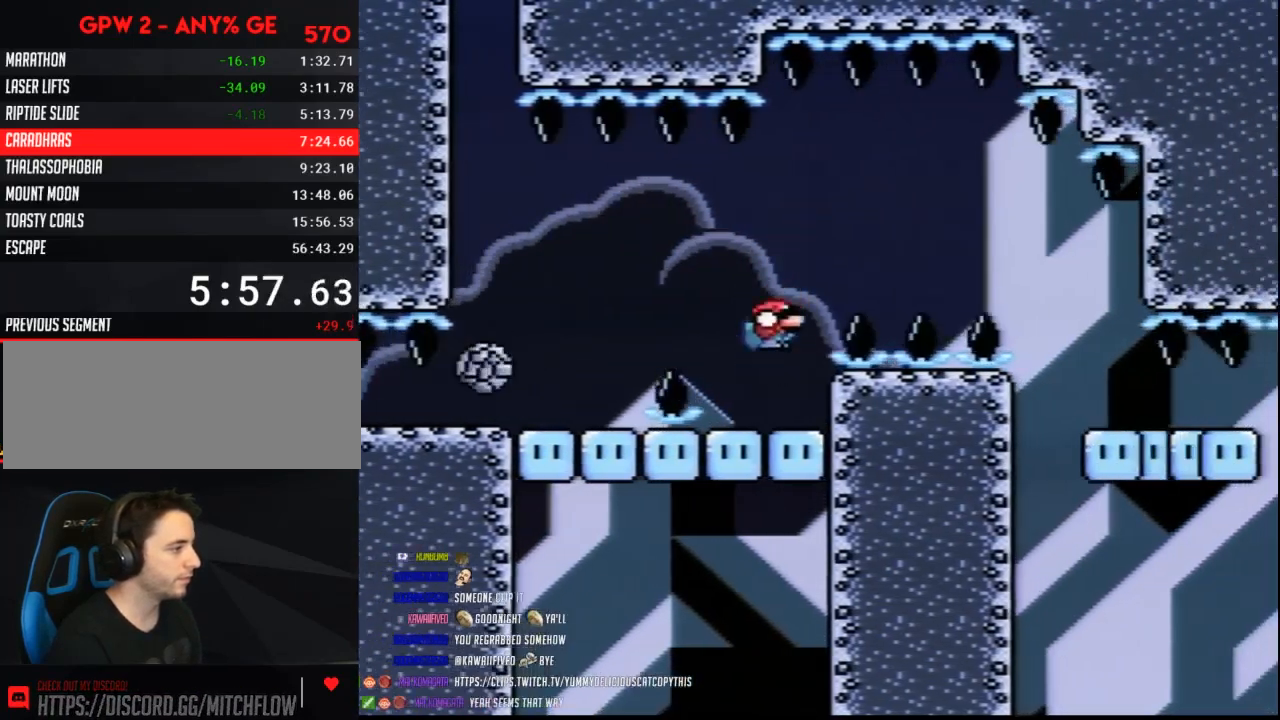
{"buttons": ["Y"], "events": [[367, "B", "up"], [483, "DPAD_RIGHT", "up"]]}
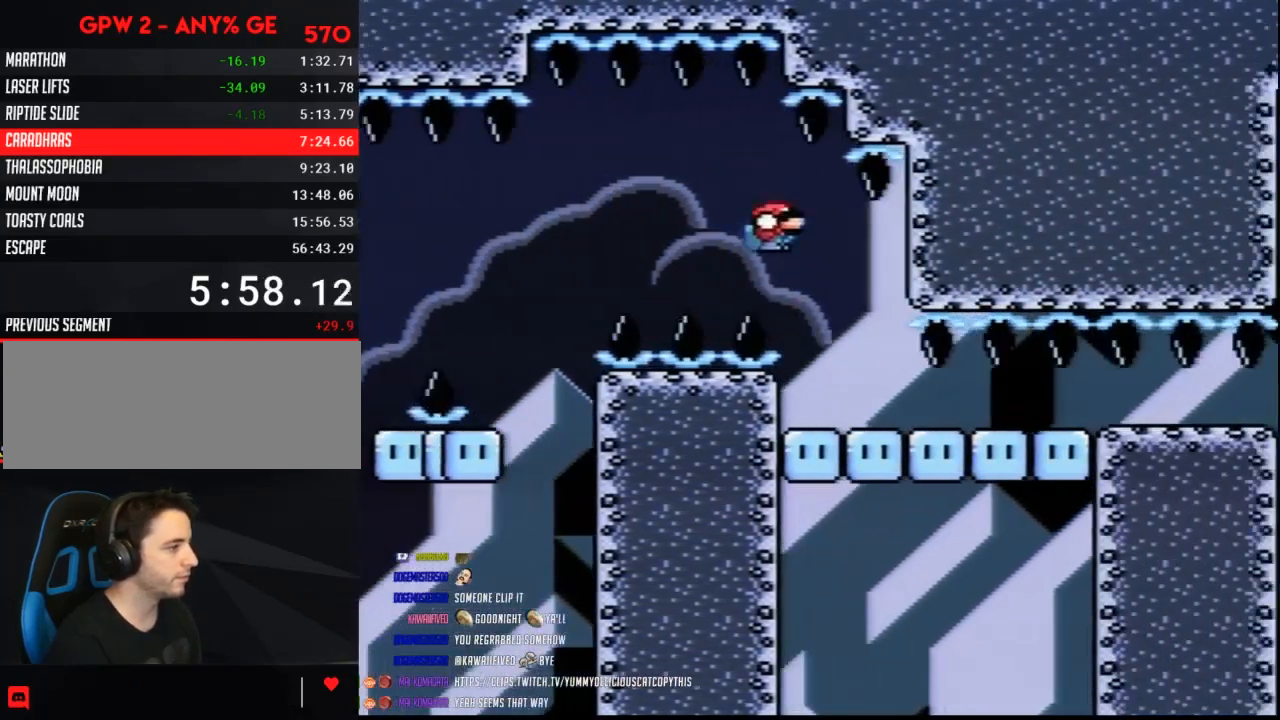
{"buttons": ["Y"], "events": []}
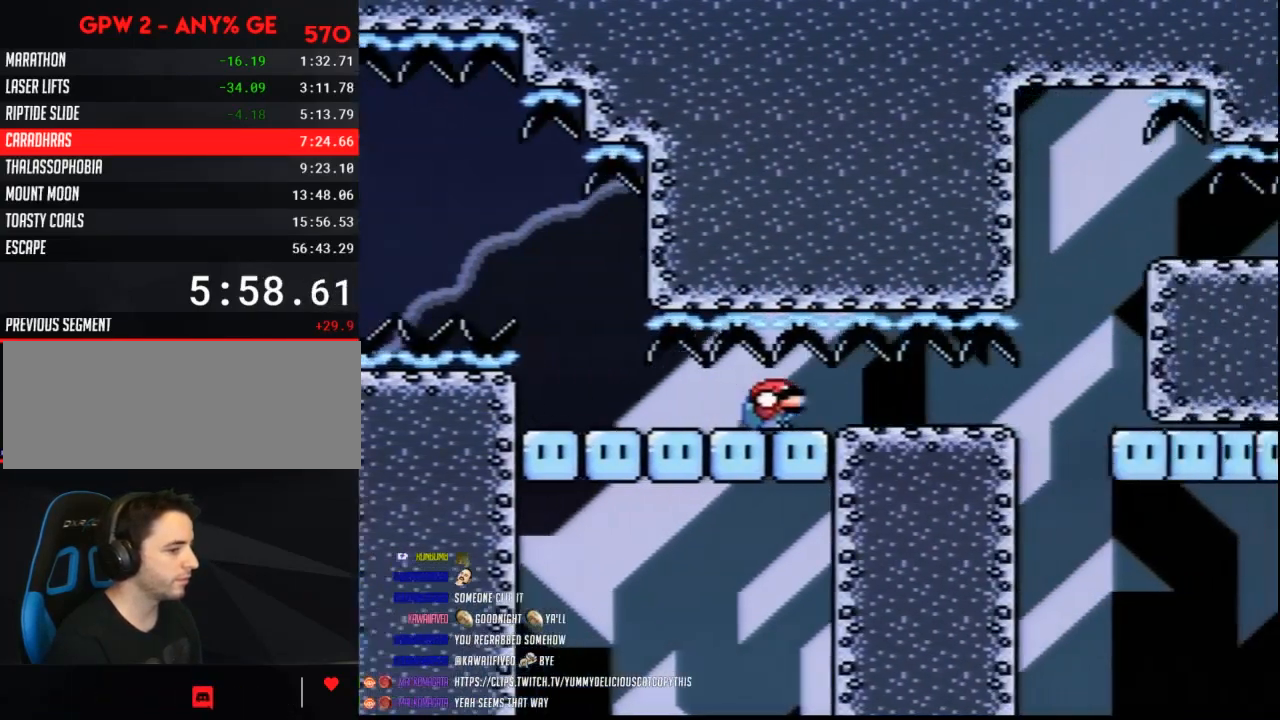
{"buttons": ["Y"], "events": []}
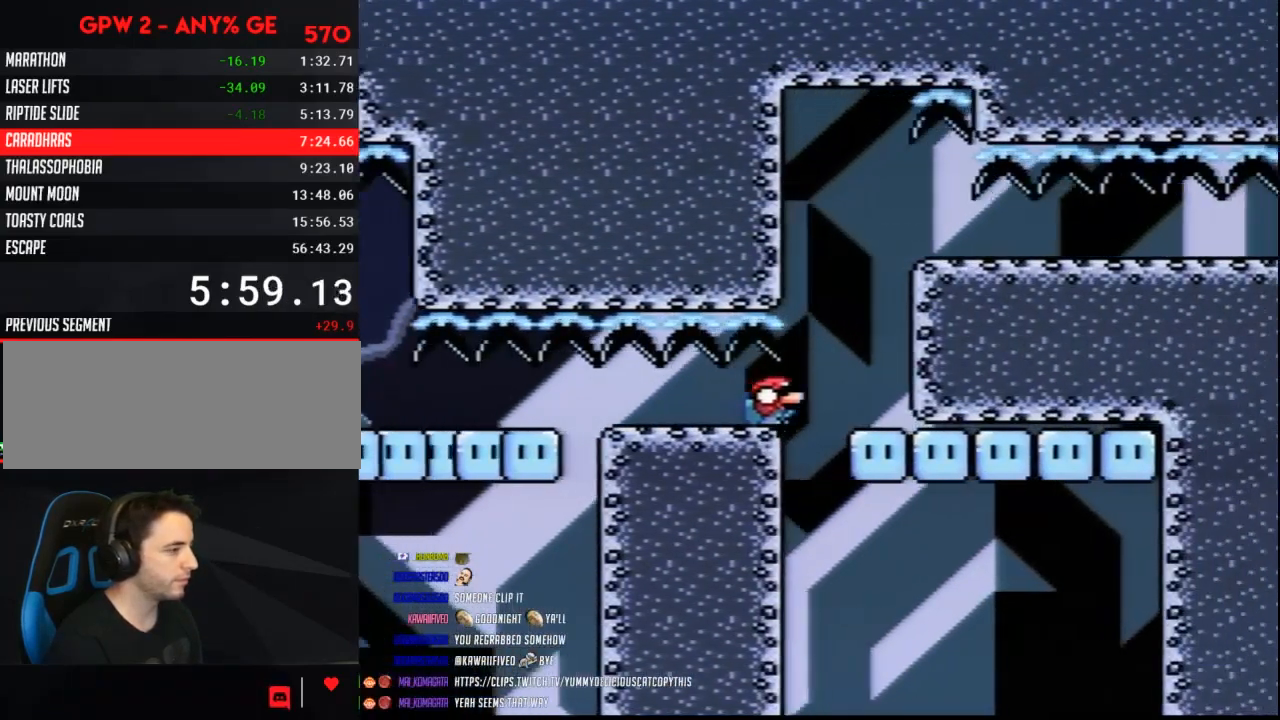
{"buttons": ["B", "Y", "DPAD_LEFT"], "events": [[367, "B", "down"], [383, "DPAD_LEFT", "down"]]}
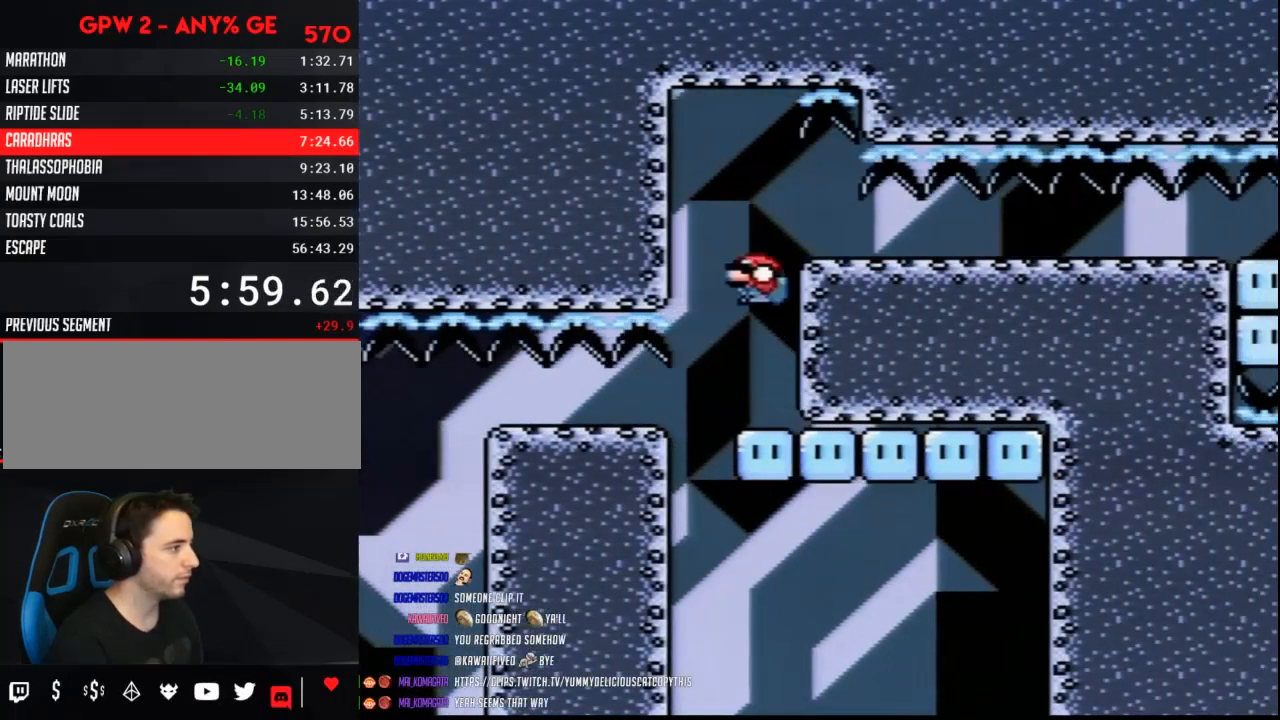
{"buttons": ["B", "Y", "DPAD_RIGHT"], "events": [[100, "DPAD_LEFT", "up"], [100, "DPAD_RIGHT", "down"]]}
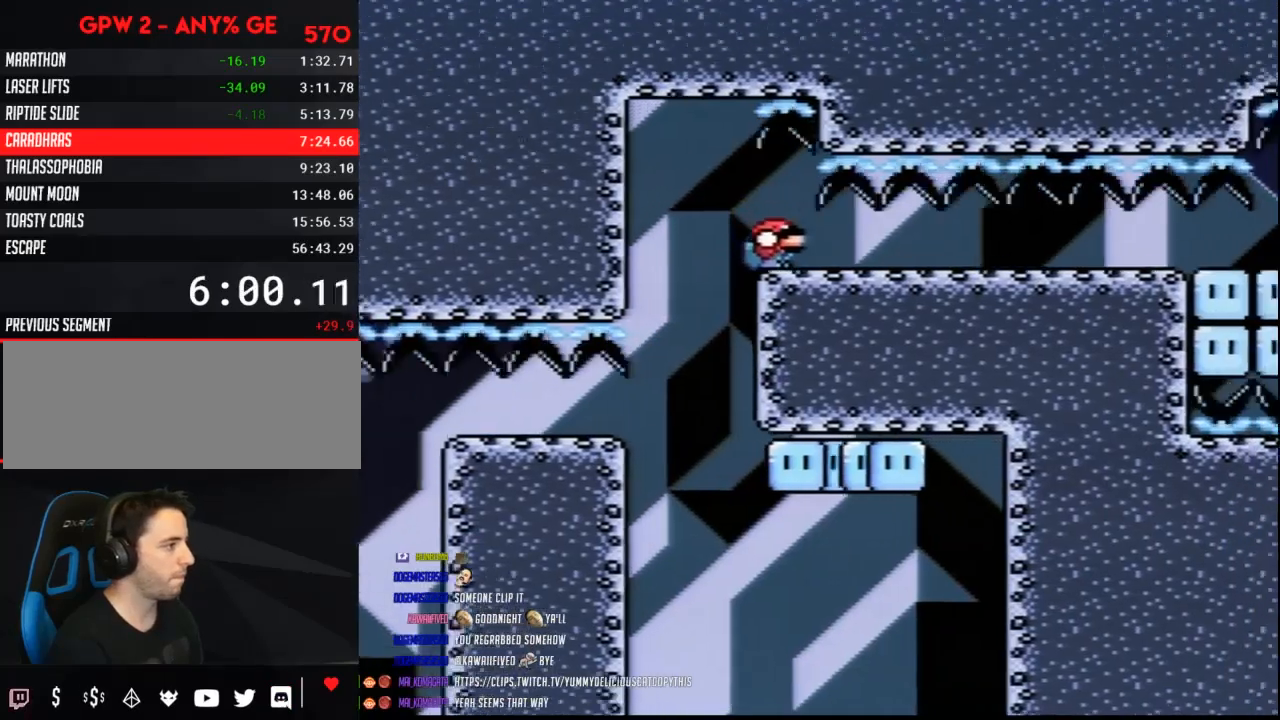
{"buttons": ["Y"], "events": [[17, "B", "up"], [50, "DPAD_RIGHT", "up"]]}
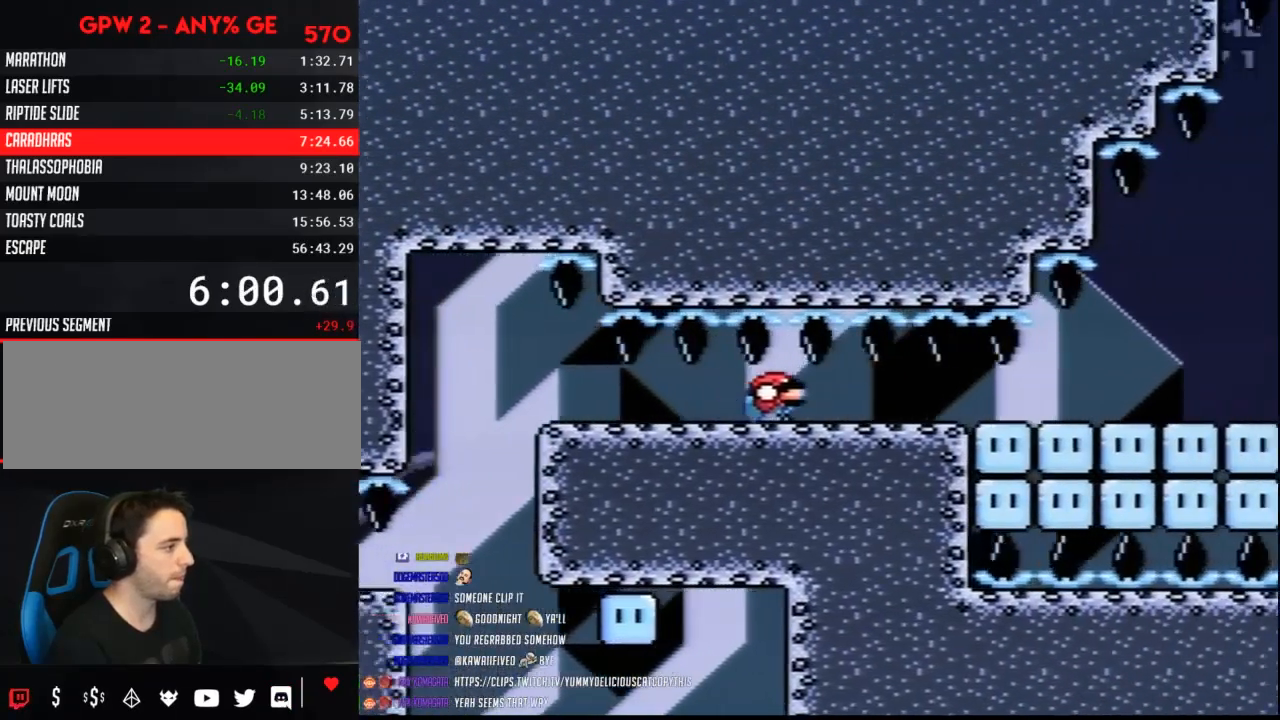
{"buttons": ["Y"], "events": []}
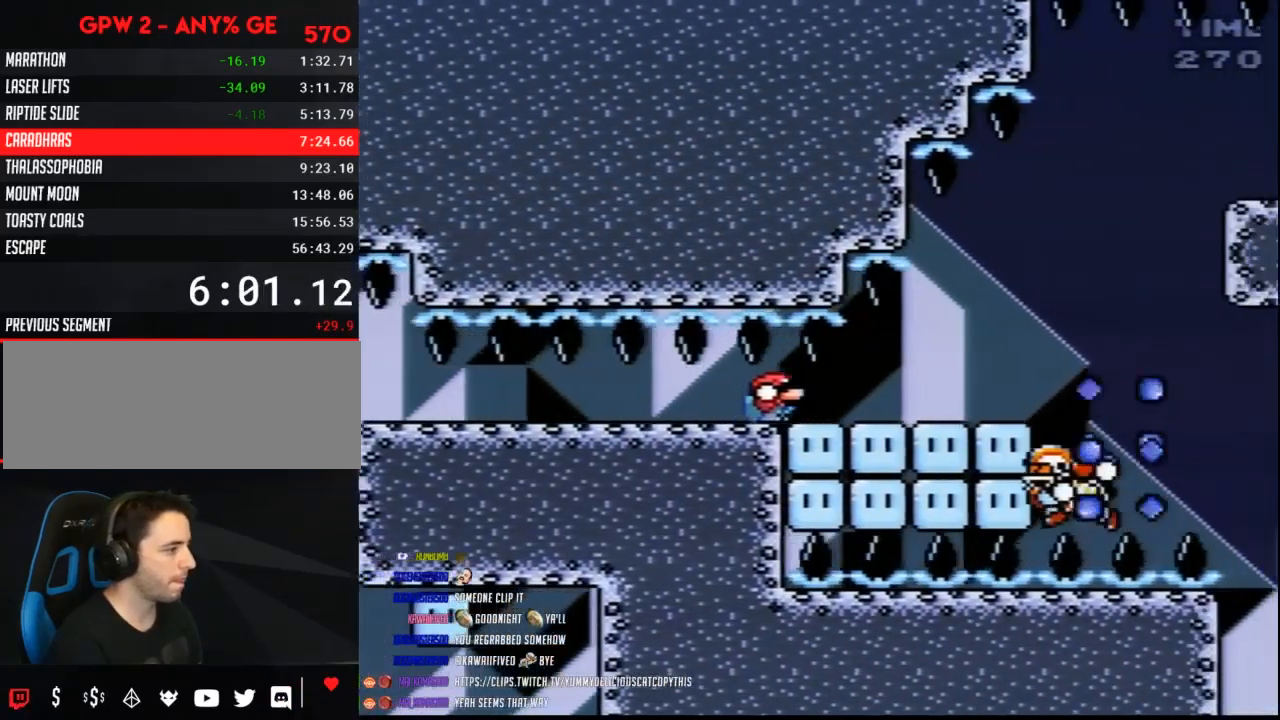
{"buttons": ["Y", "DPAD_LEFT"], "events": [[417, "DPAD_LEFT", "down"]]}
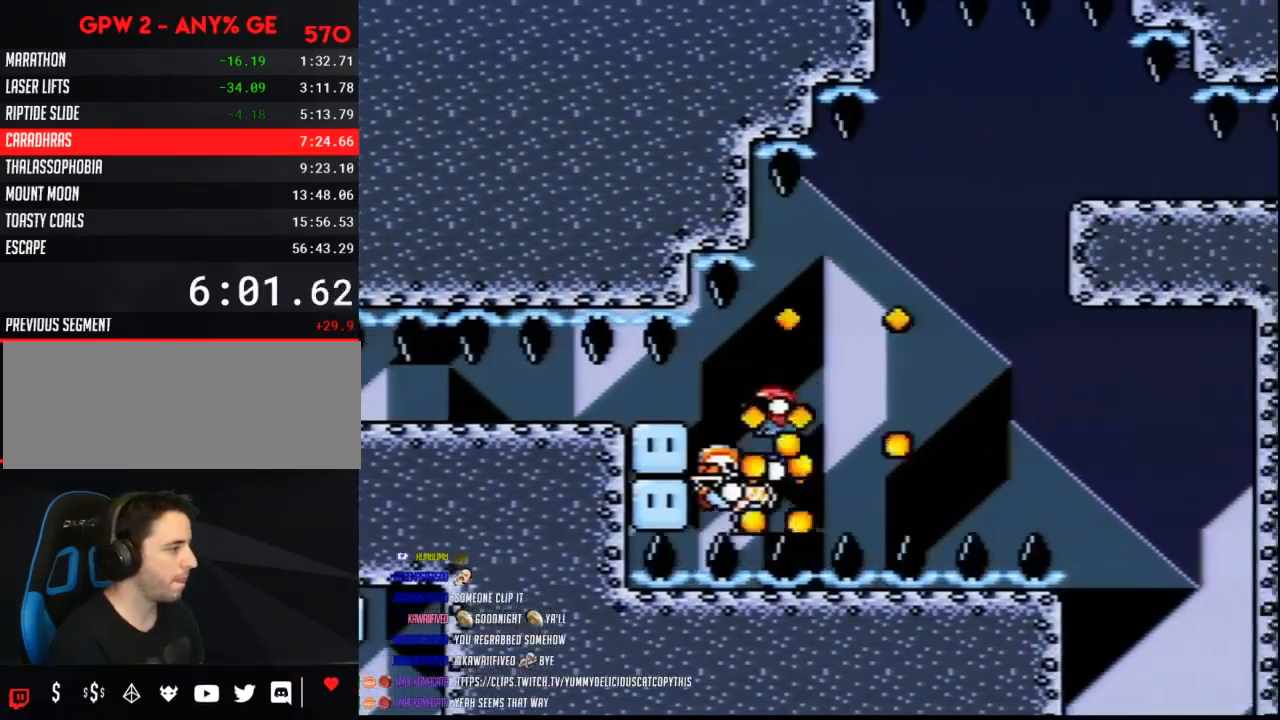
{"buttons": ["B", "Y", "DPAD_RIGHT"], "events": [[17, "B", "down"], [67, "DPAD_LEFT", "up"], [67, "DPAD_RIGHT", "down"]]}
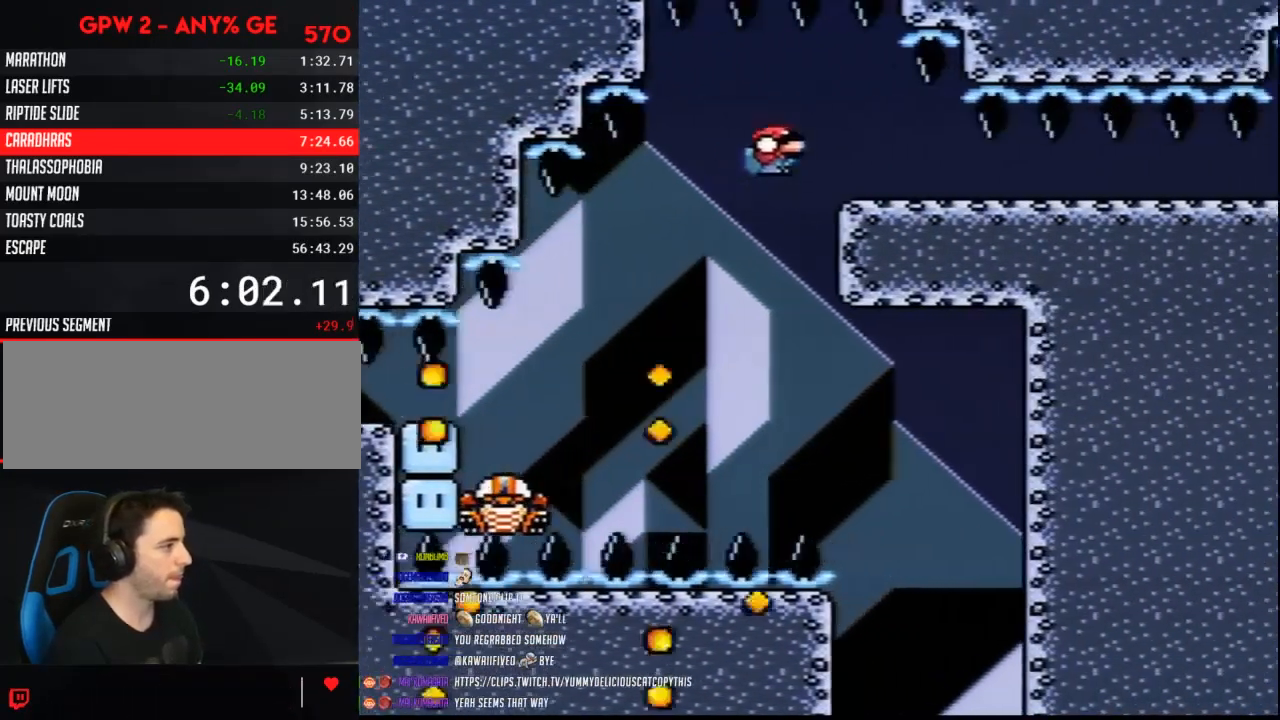
{"buttons": ["Y"], "events": [[100, "DPAD_RIGHT", "up"], [133, "B", "up"]]}
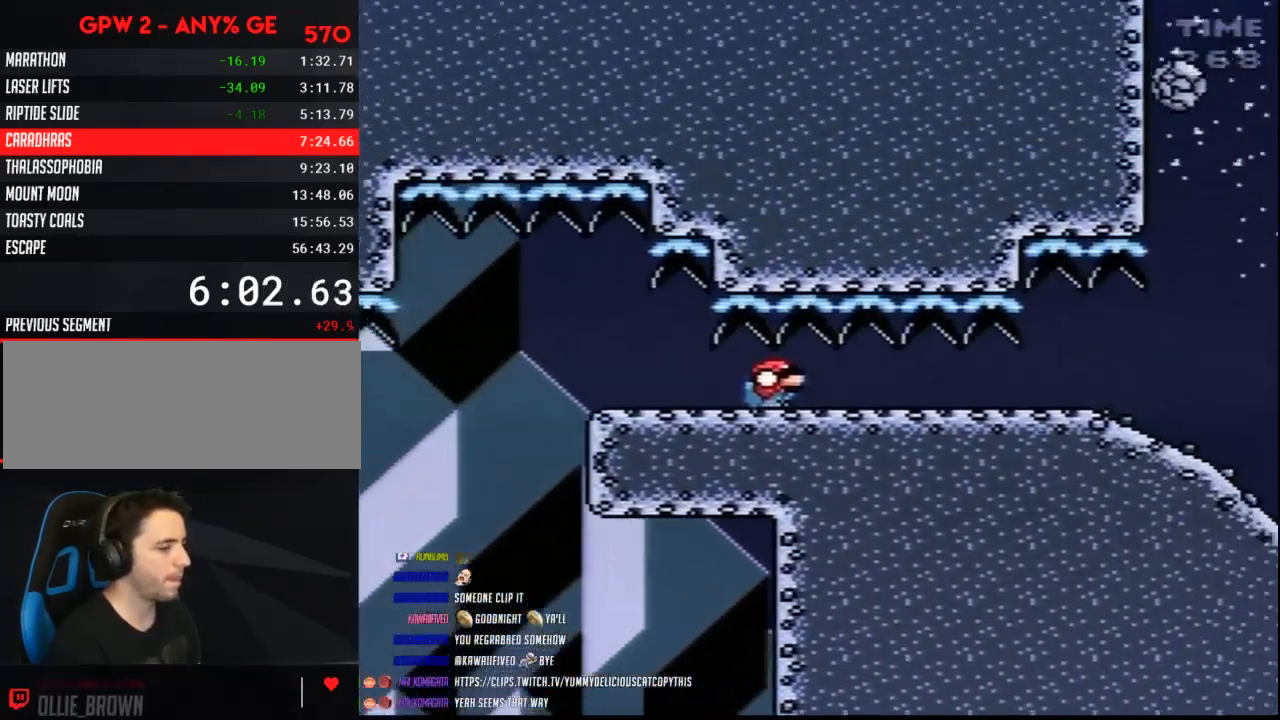
{"buttons": ["Y"], "events": []}
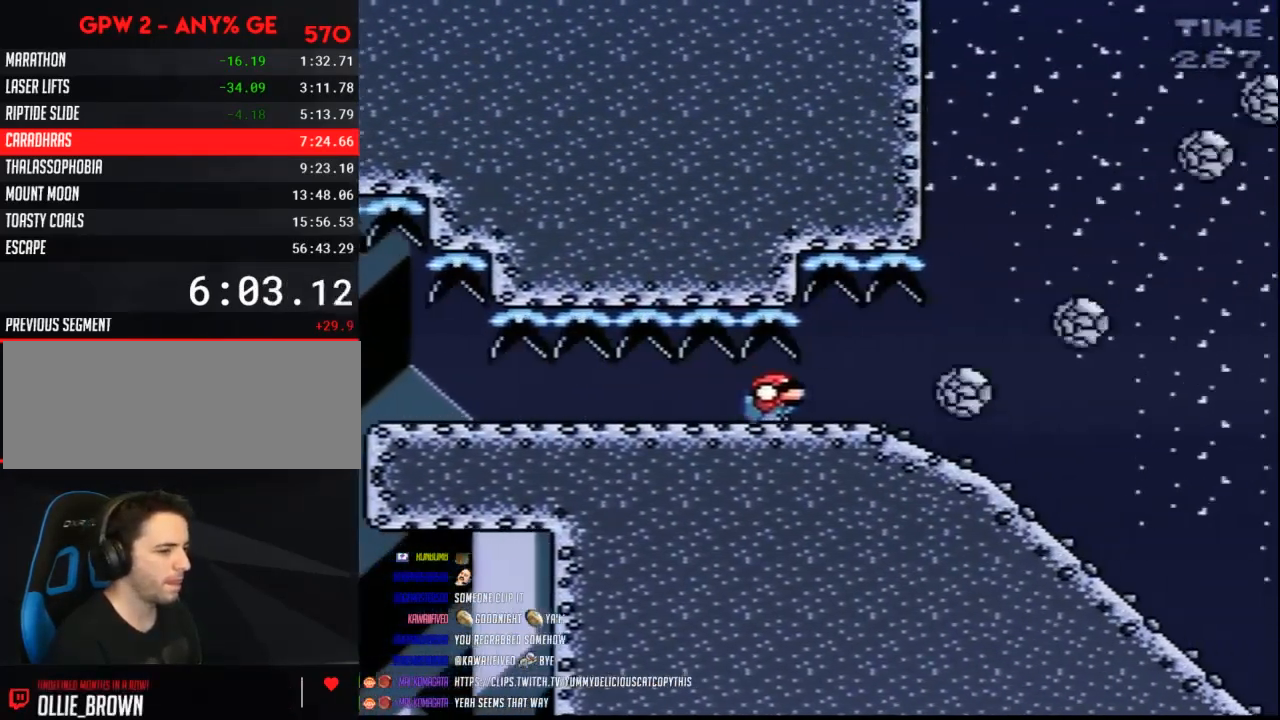
{"buttons": ["Y"], "events": []}
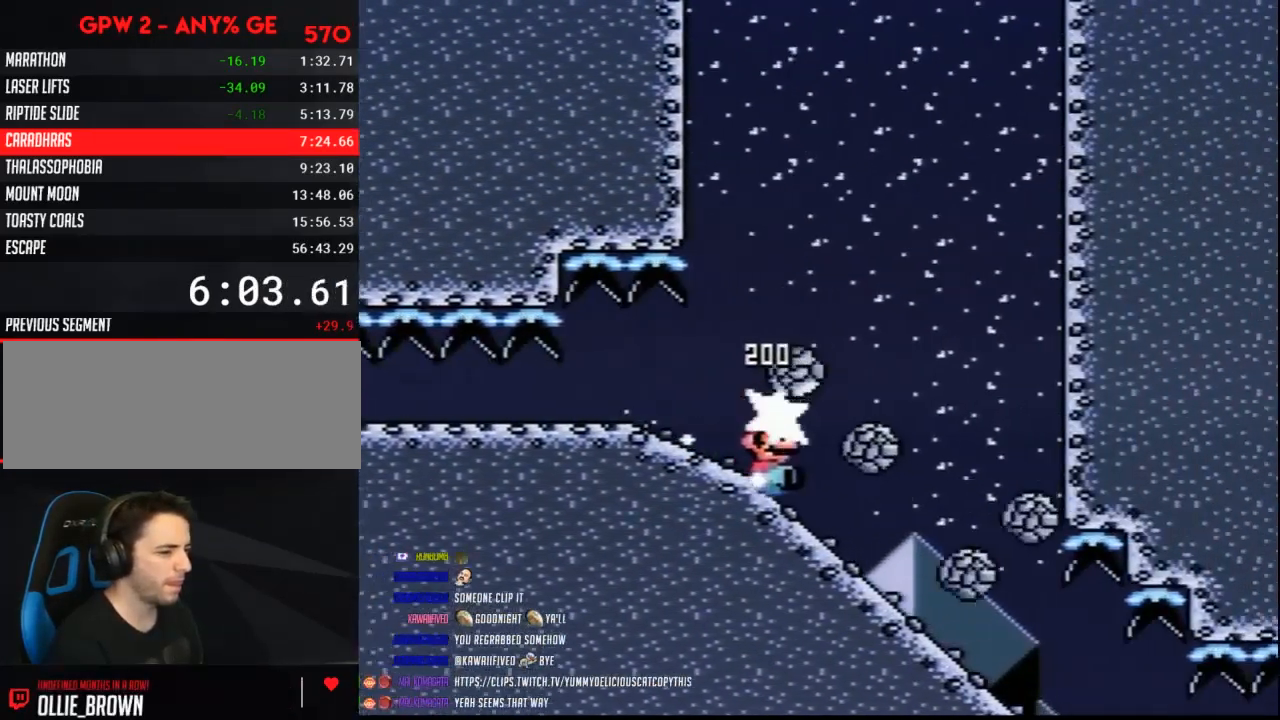
{"buttons": ["Y"], "events": []}
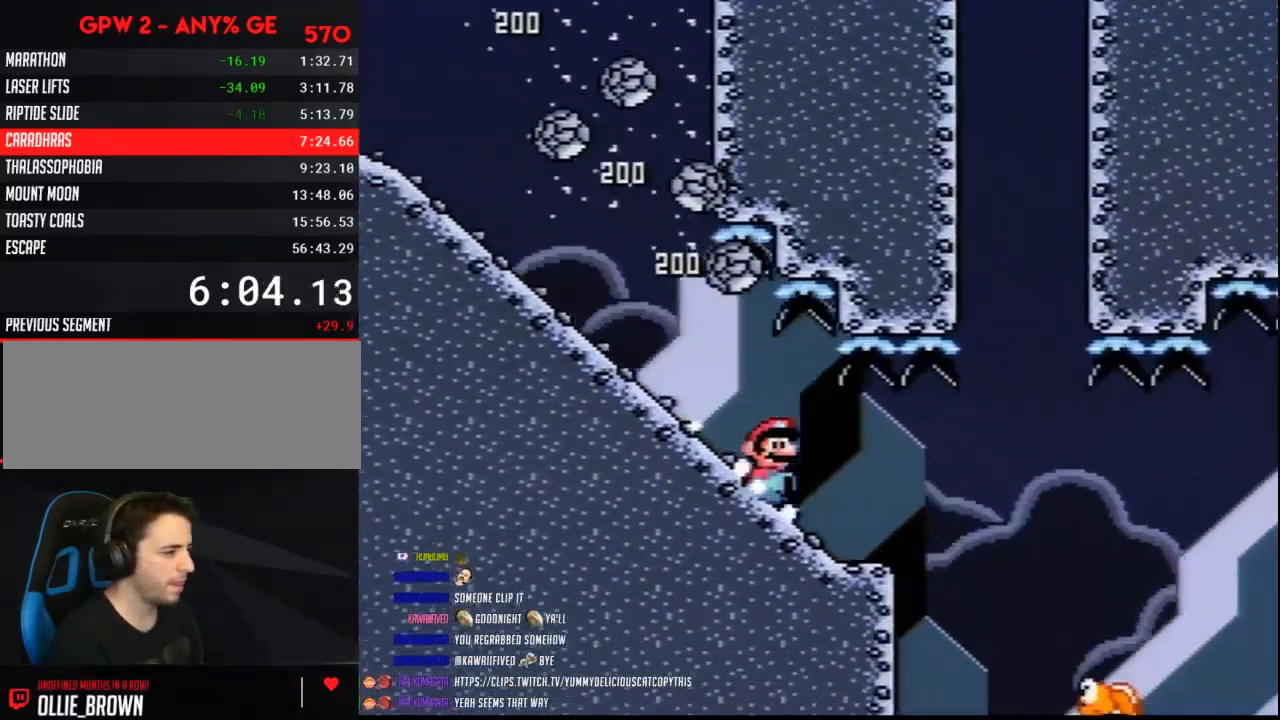
{"buttons": ["B", "Y"], "events": [[383, "B", "down"]]}